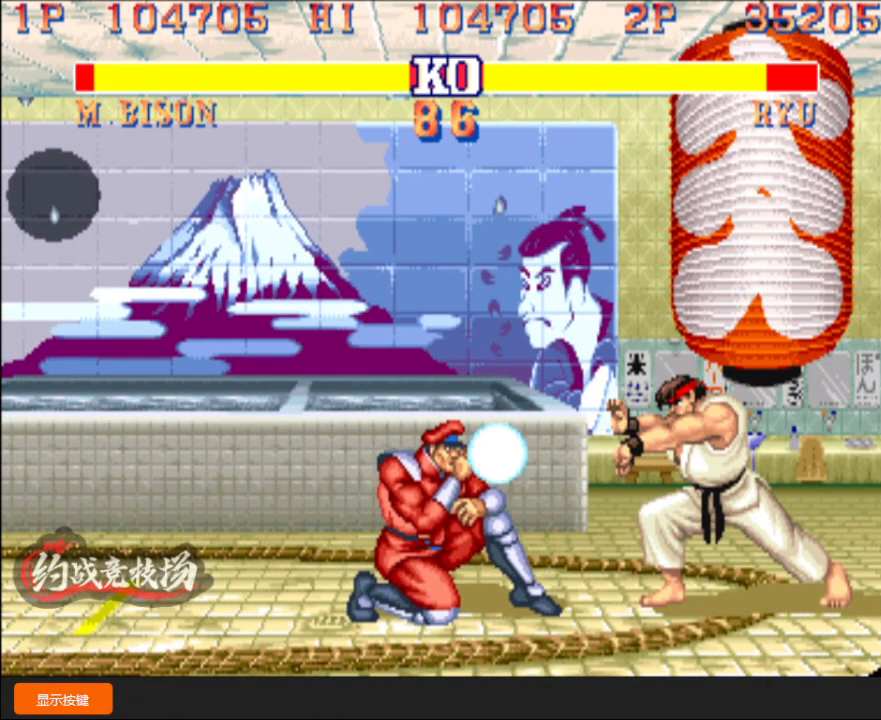
Gameplay with a controller (arcade stick); each line is a JSON object with the inputs held at the frame after it. "events" lists button and stick changes between this image and that frame as [ms after this image, input, new state], when the widget could be followed in between. Not read: L3 R3.
{"buttons": [], "left_stick": "down-left", "events": []}
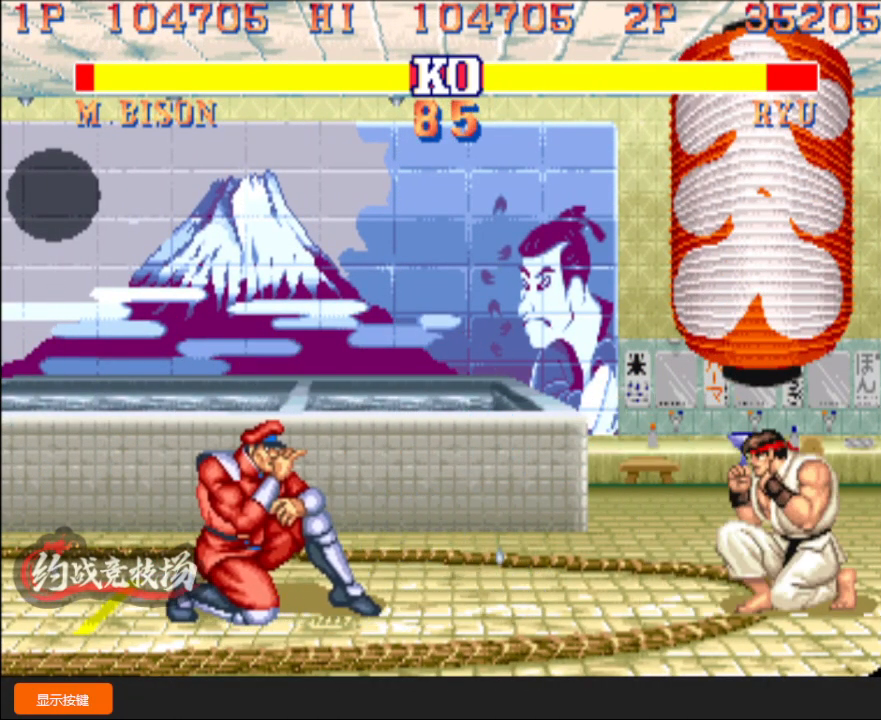
{"buttons": [], "left_stick": "down-left", "events": []}
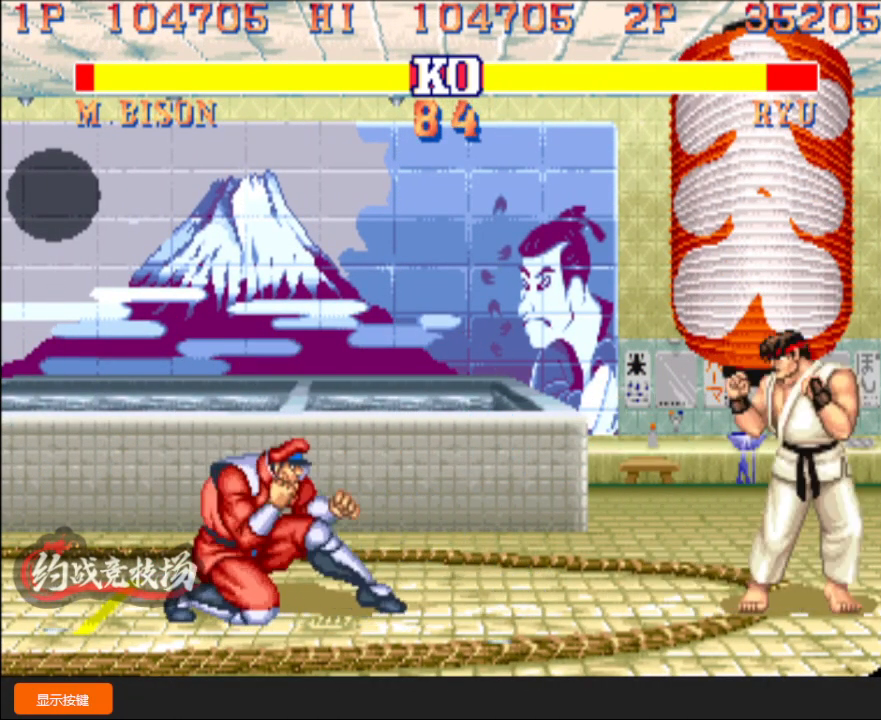
{"buttons": [], "left_stick": "down-left", "events": []}
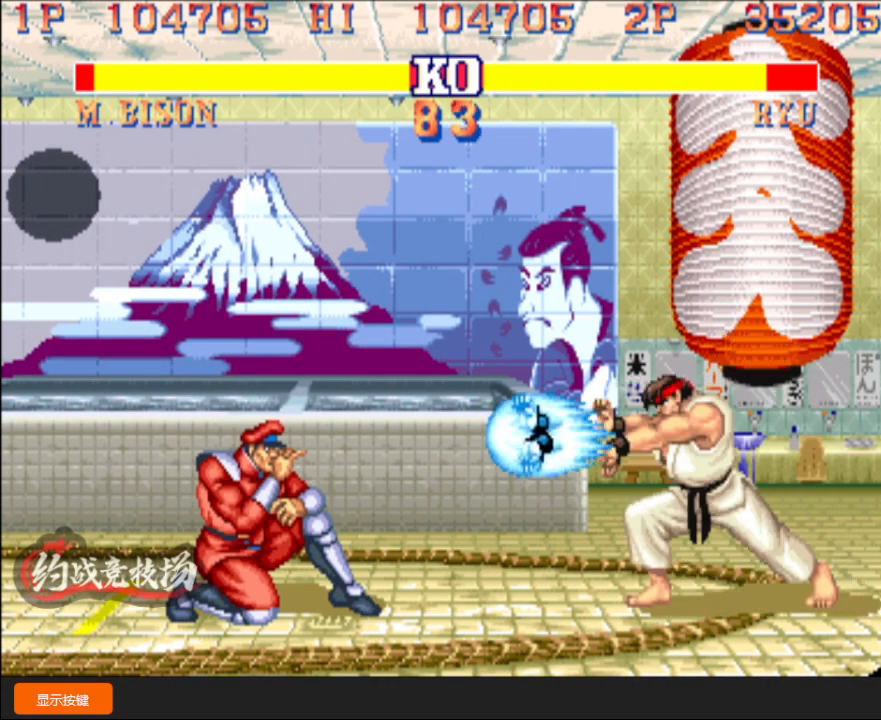
{"buttons": [], "left_stick": "down-left", "events": []}
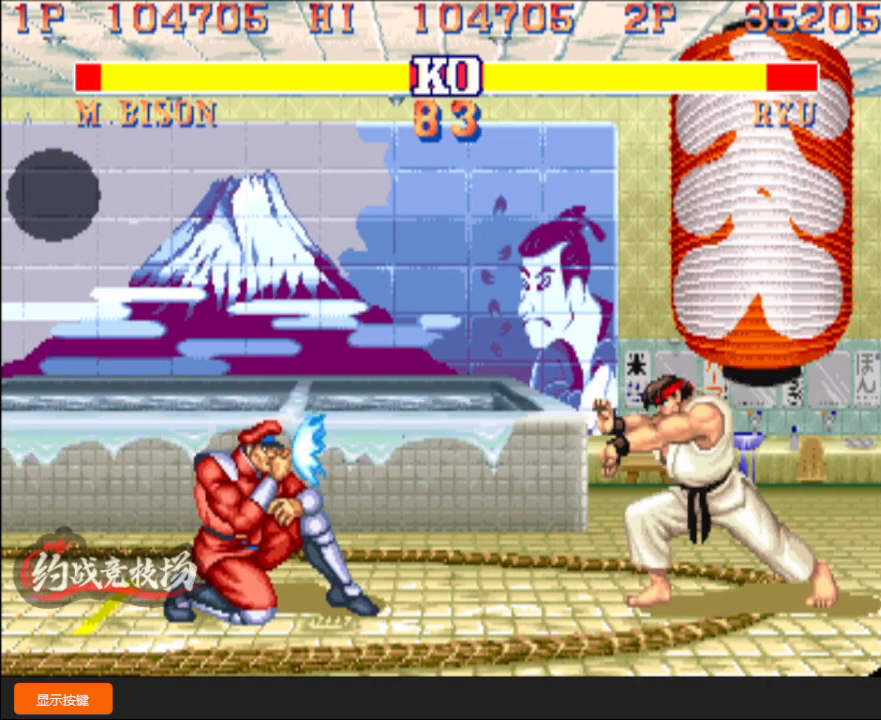
{"buttons": [], "left_stick": "down-left", "events": []}
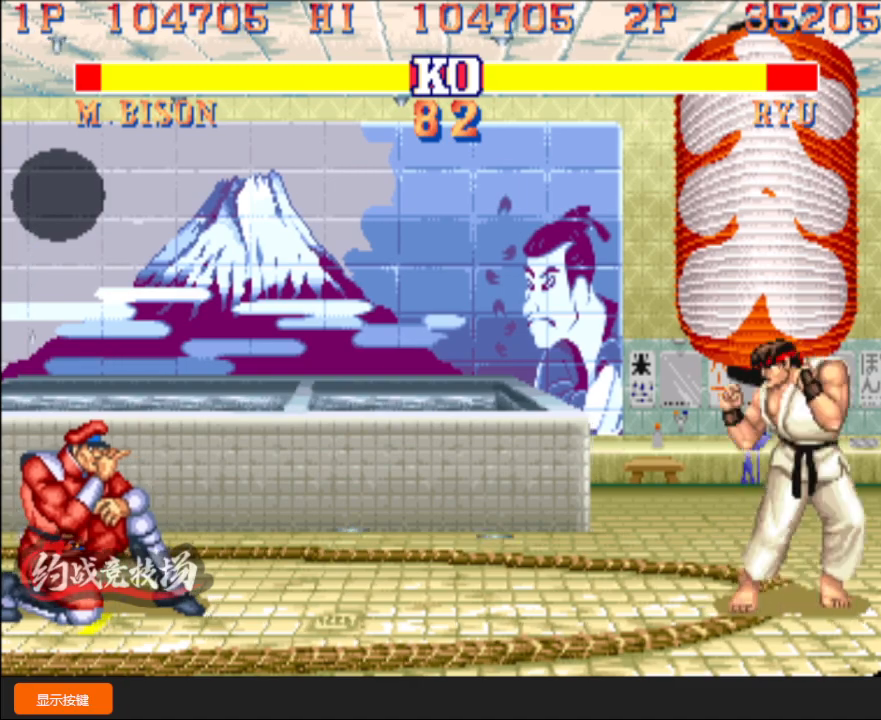
{"buttons": [], "left_stick": "center", "events": [[133, "left_stick", "center"], [200, "left_stick", "right"], [467, "left_stick", "center"]]}
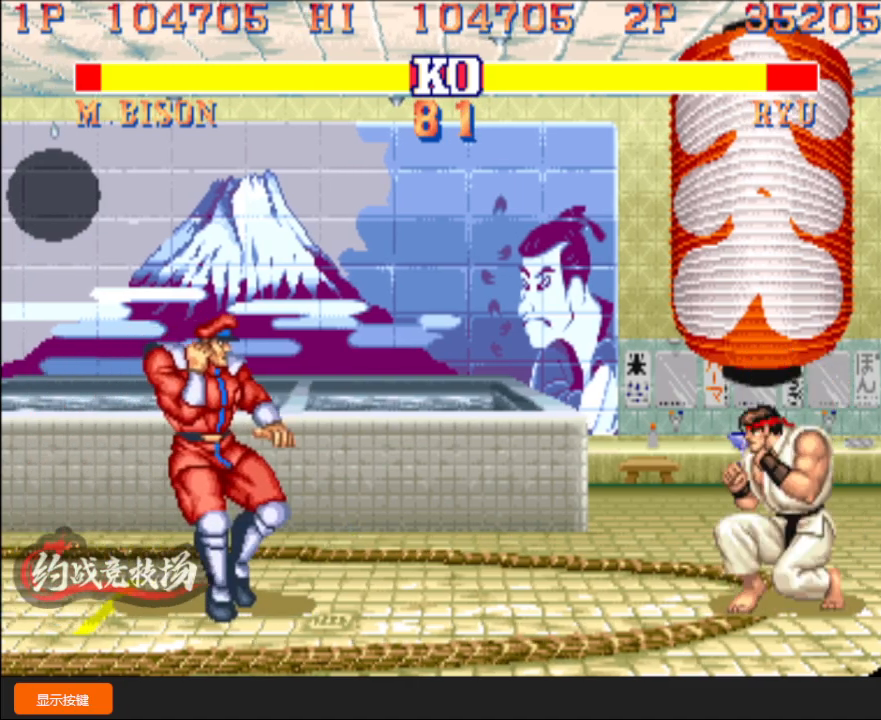
{"buttons": [], "left_stick": "down", "events": [[33, "left_stick", "down"], [83, "left_stick", "down-left"], [500, "left_stick", "down"]]}
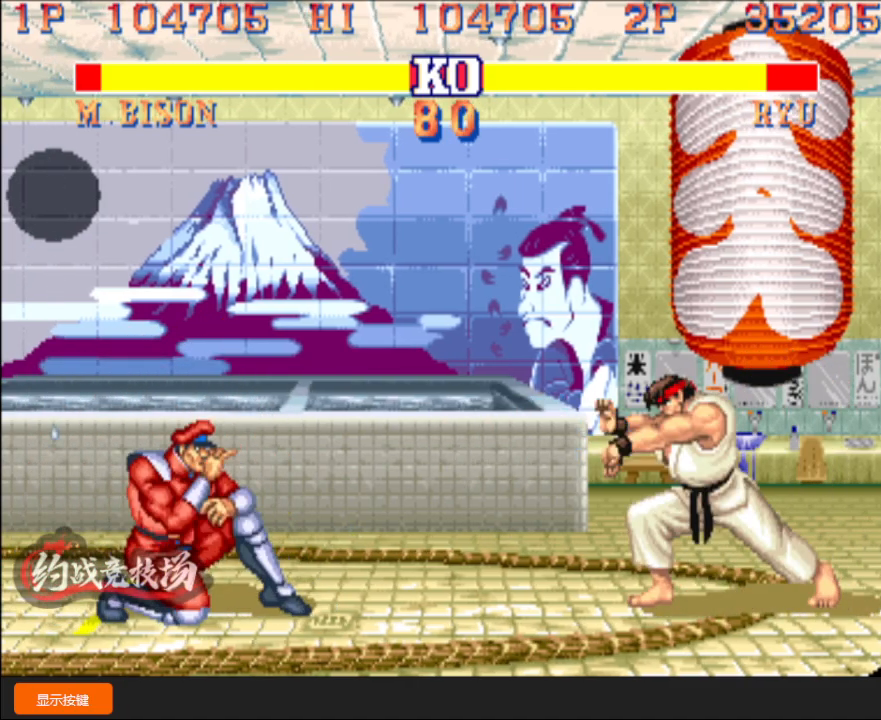
{"buttons": [], "left_stick": "down-left", "events": [[117, "left_stick", "up"], [267, "left_stick", "down-left"]]}
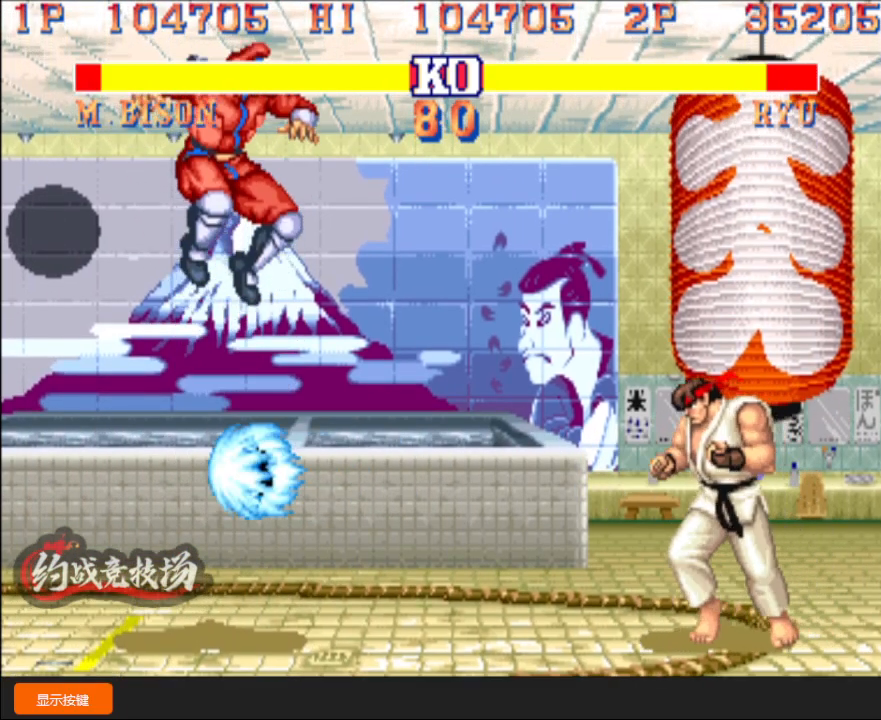
{"buttons": [], "left_stick": "down-left", "events": [[233, "D", "down"], [367, "D", "up"]]}
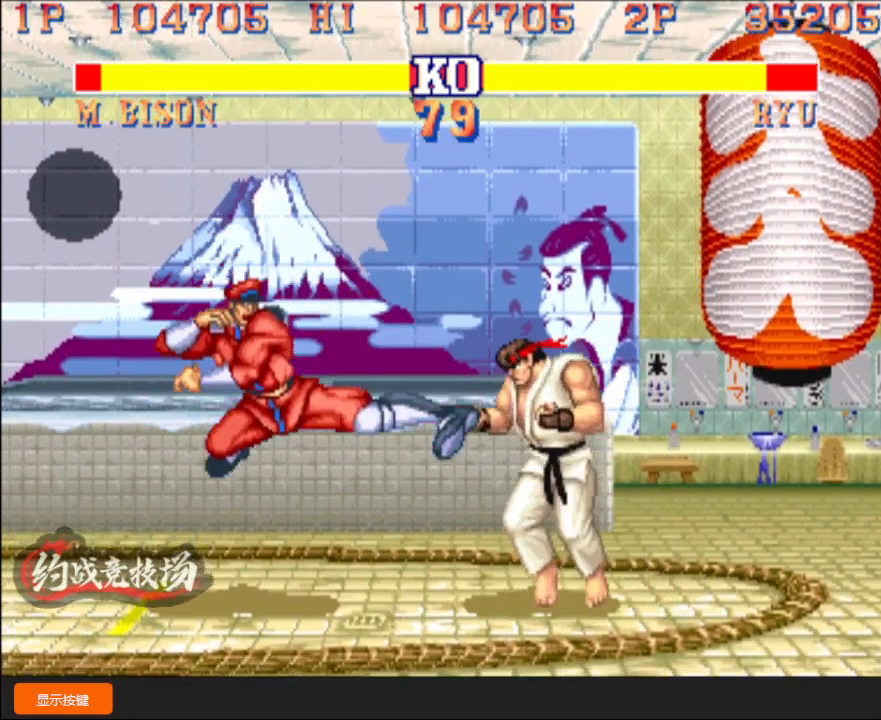
{"buttons": [], "left_stick": "down-left", "events": []}
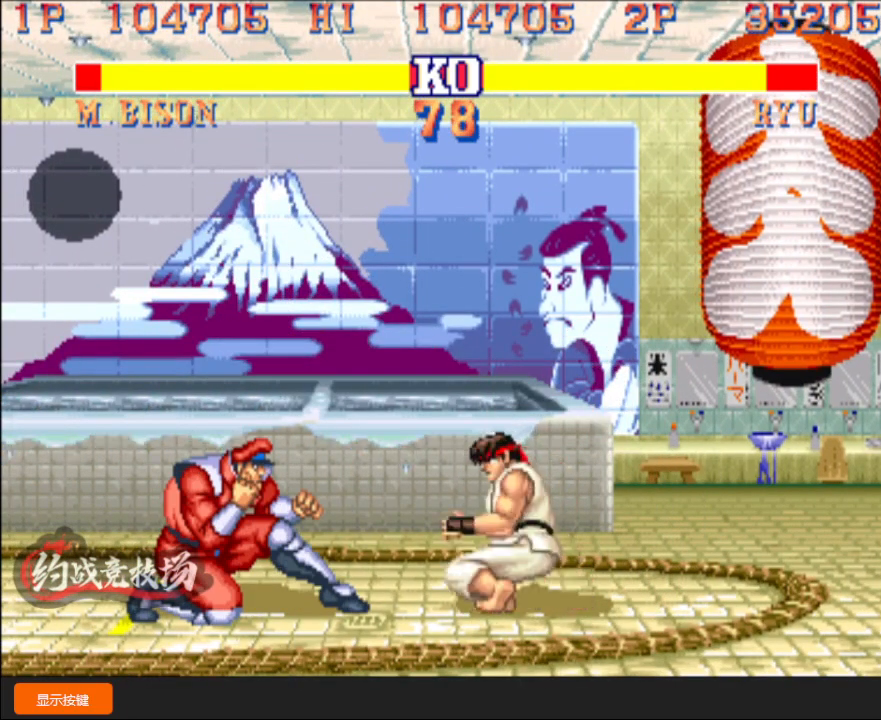
{"buttons": [], "left_stick": "down-left", "events": []}
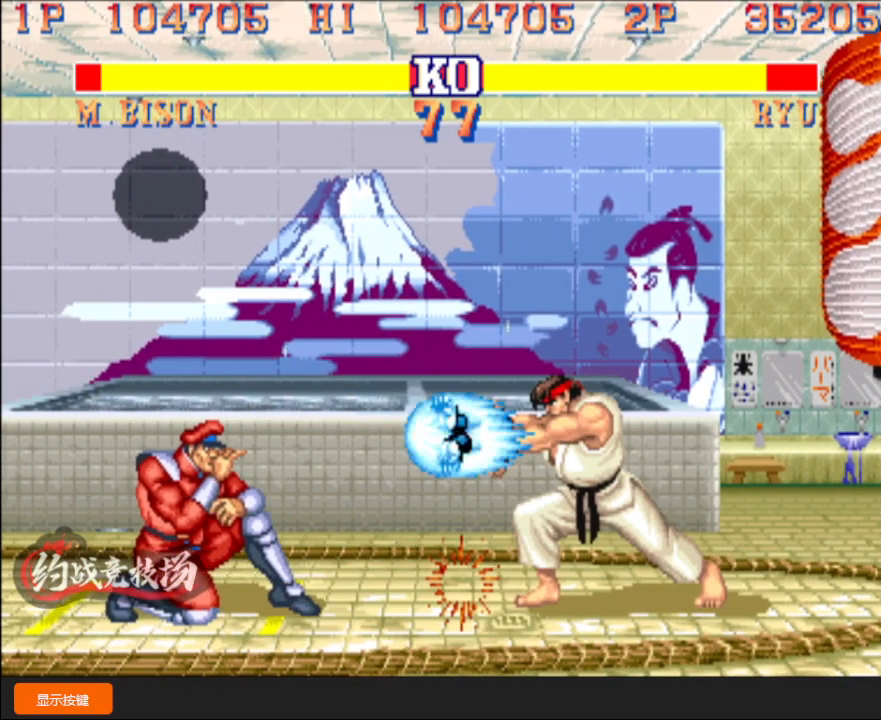
{"buttons": [], "left_stick": "down-left", "events": []}
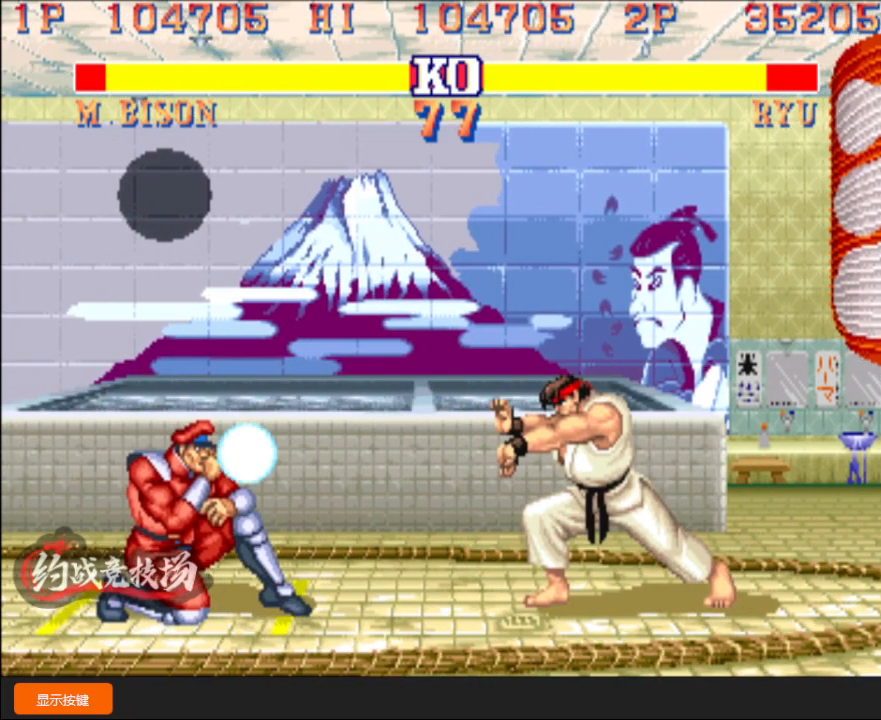
{"buttons": [], "left_stick": "down-left", "events": []}
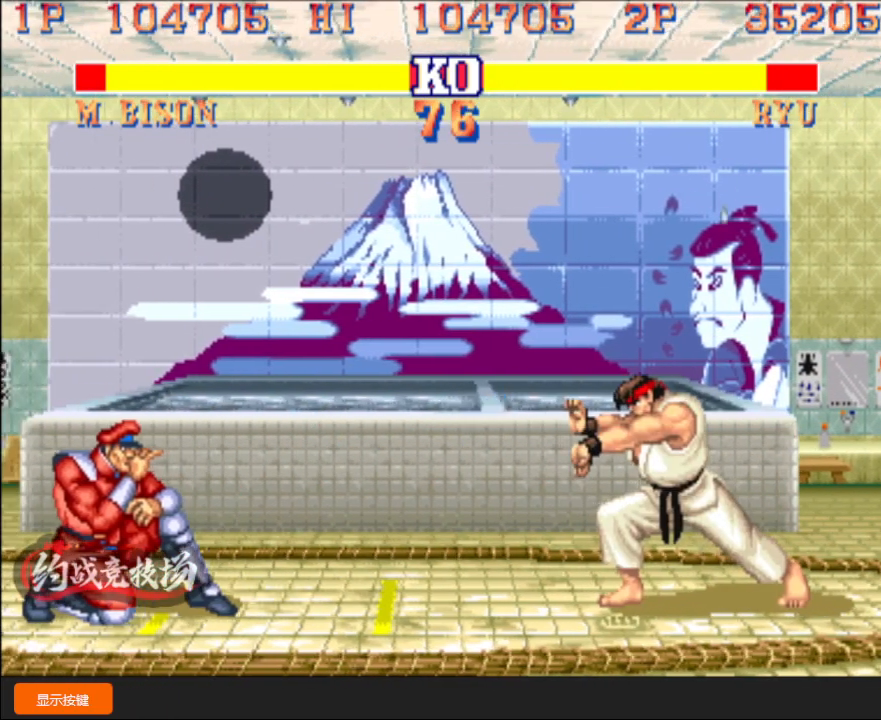
{"buttons": [], "left_stick": "down-left", "events": [[133, "left_stick", "up"], [283, "left_stick", "down-left"]]}
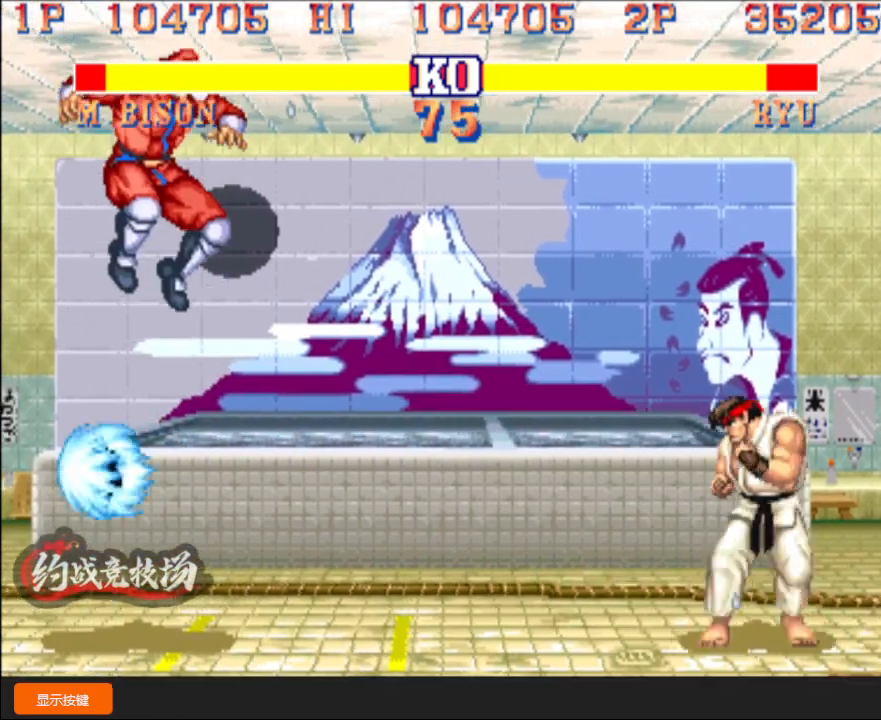
{"buttons": [], "left_stick": "down-left", "events": [[183, "D", "down"], [317, "D", "up"]]}
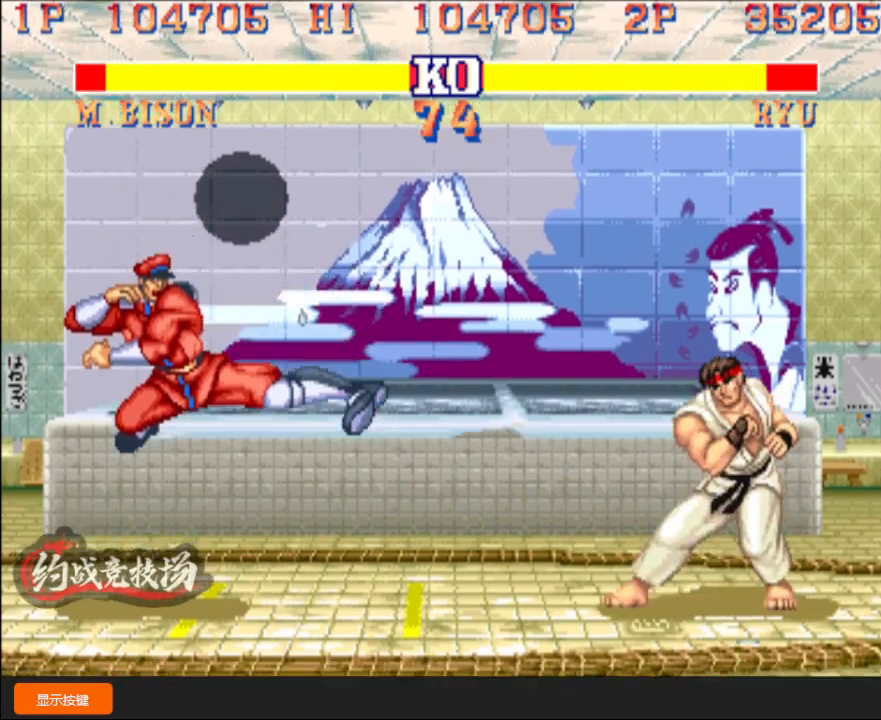
{"buttons": [], "left_stick": "up", "events": [[417, "left_stick", "up"]]}
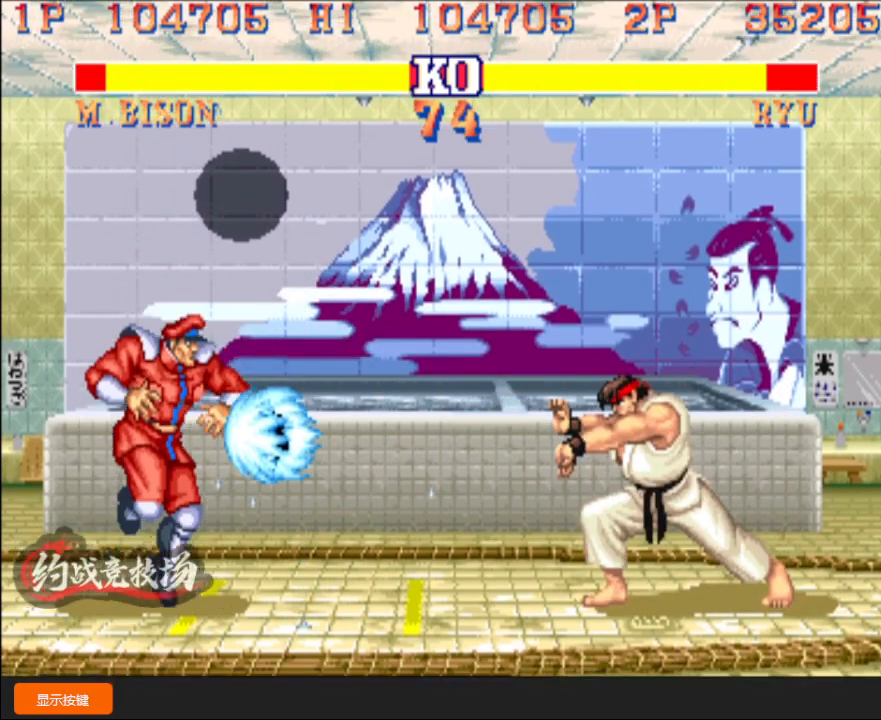
{"buttons": ["D"], "left_stick": "down-left", "events": [[50, "left_stick", "down-left"], [467, "D", "down"]]}
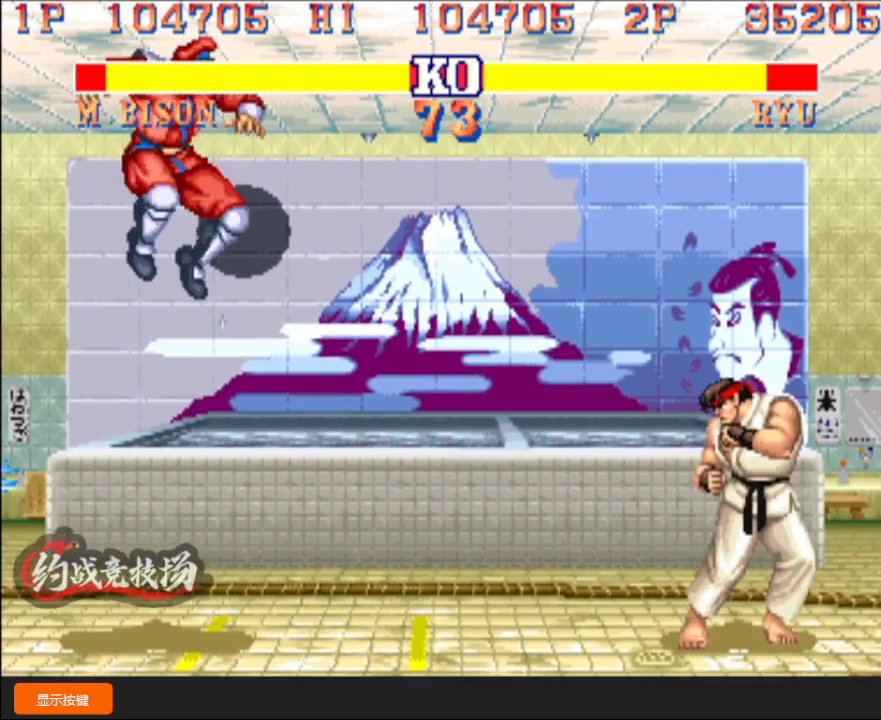
{"buttons": [], "left_stick": "right", "events": [[67, "D", "up"], [200, "left_stick", "center"], [300, "left_stick", "right"]]}
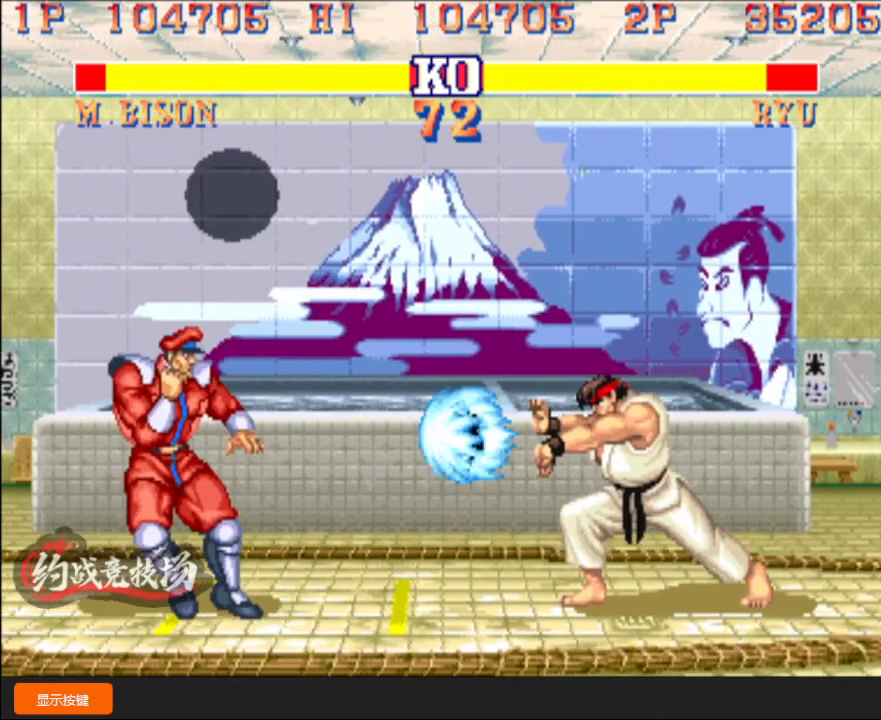
{"buttons": [], "left_stick": "down-left", "events": [[33, "left_stick", "up"], [150, "left_stick", "left"], [200, "left_stick", "down-left"]]}
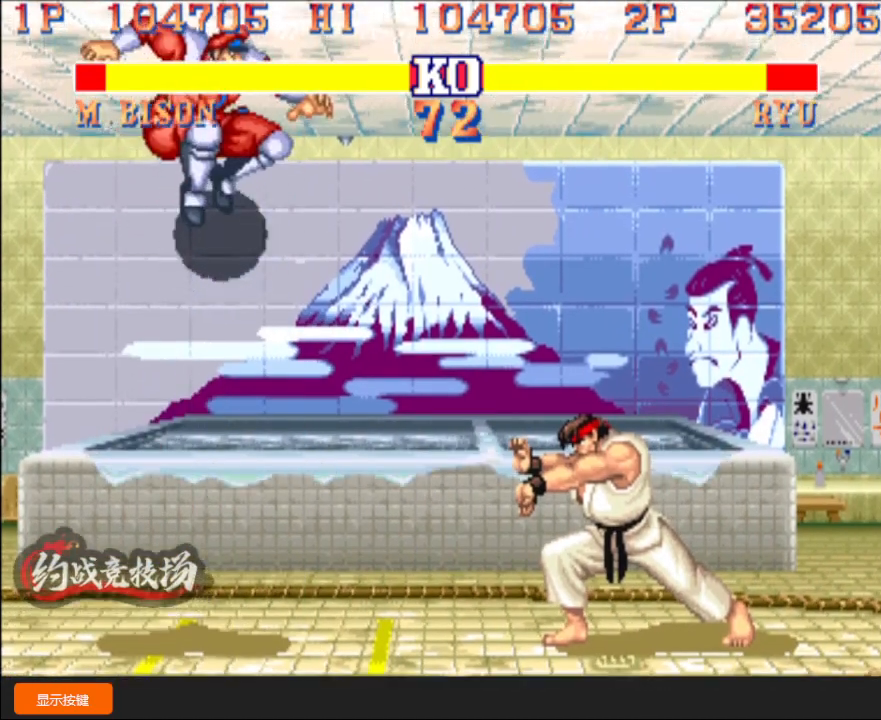
{"buttons": [], "left_stick": "right", "events": [[83, "D", "down"], [300, "left_stick", "center"], [317, "D", "up"], [367, "left_stick", "right"]]}
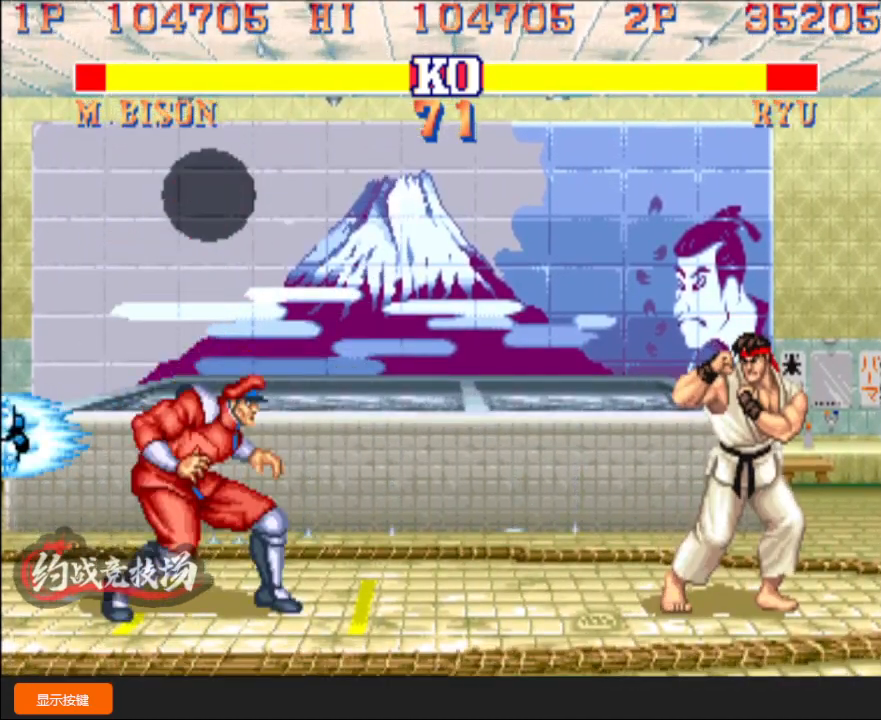
{"buttons": ["L1"], "left_stick": "center", "events": [[333, "L1", "down"], [417, "left_stick", "center"]]}
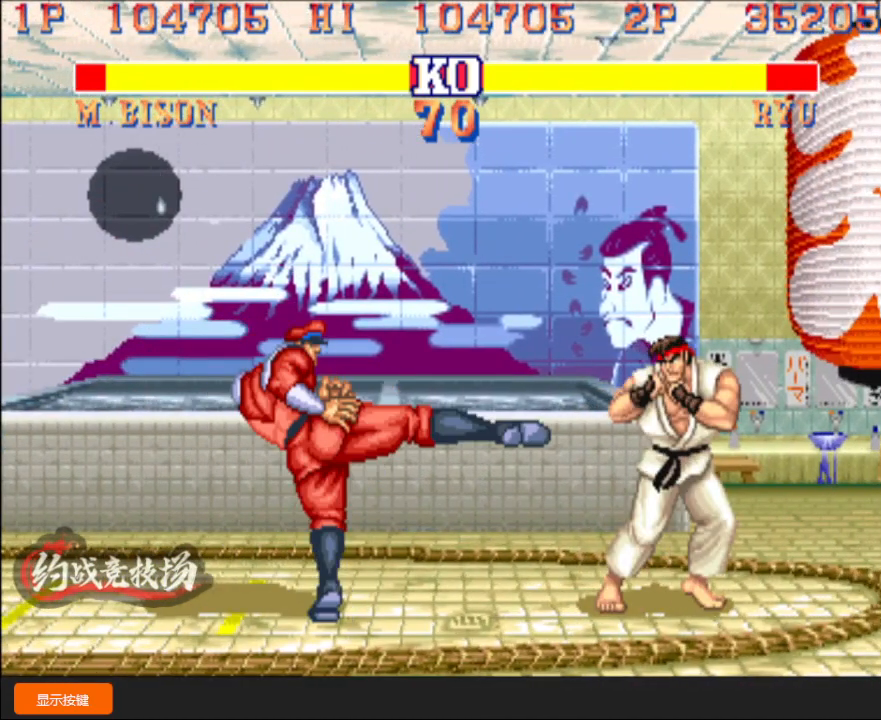
{"buttons": ["L1"], "left_stick": "down-left", "events": [[50, "L1", "up"], [50, "left_stick", "right"], [233, "L1", "down"], [333, "left_stick", "left"], [400, "left_stick", "down-left"]]}
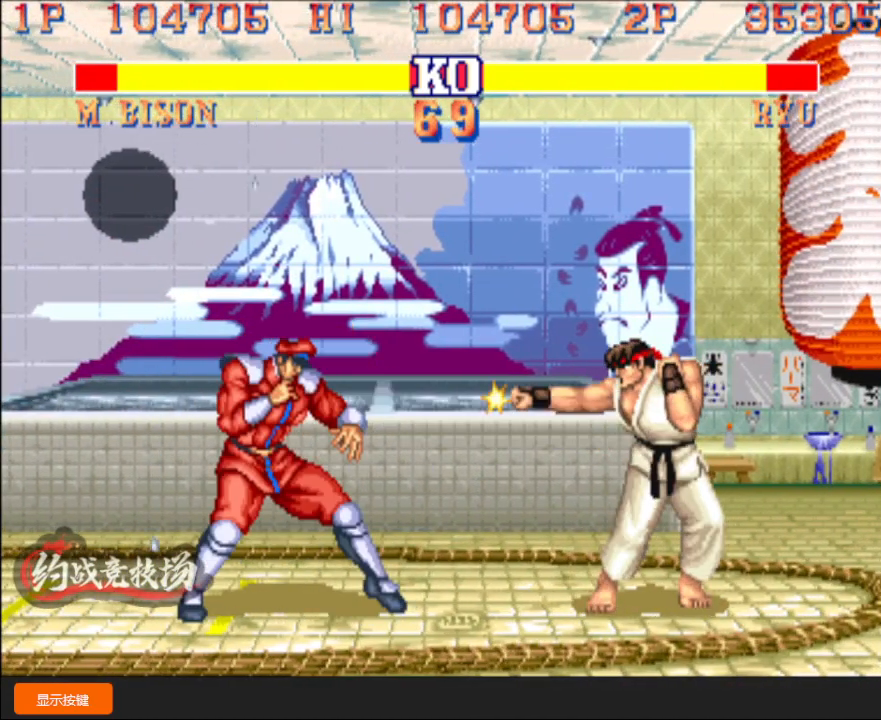
{"buttons": [], "left_stick": "down-left", "events": [[33, "L1", "up"], [33, "left_stick", "center"], [83, "left_stick", "right"], [400, "left_stick", "down-left"]]}
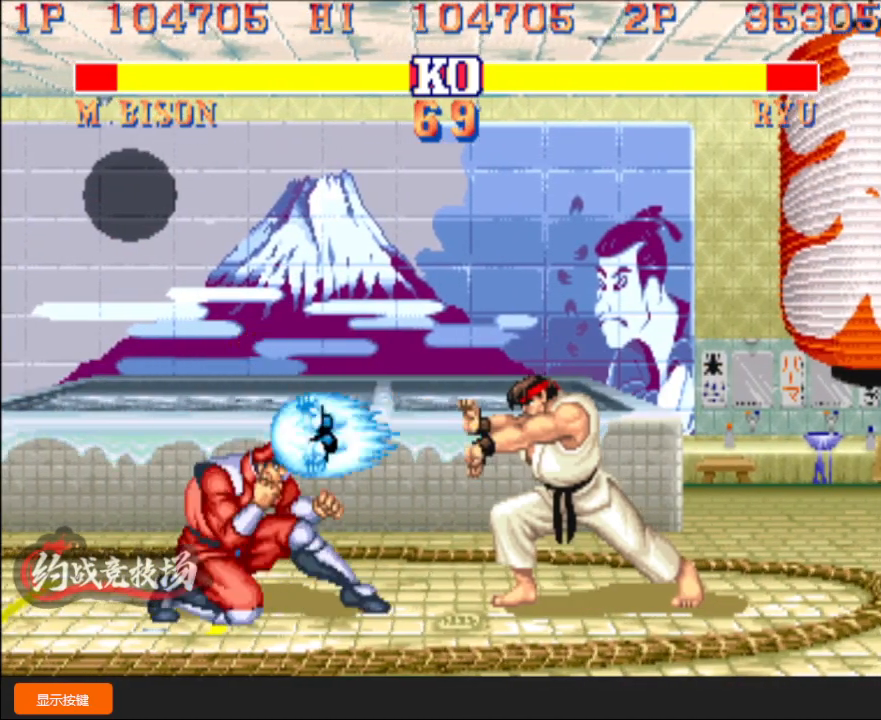
{"buttons": [], "left_stick": "down-left", "events": []}
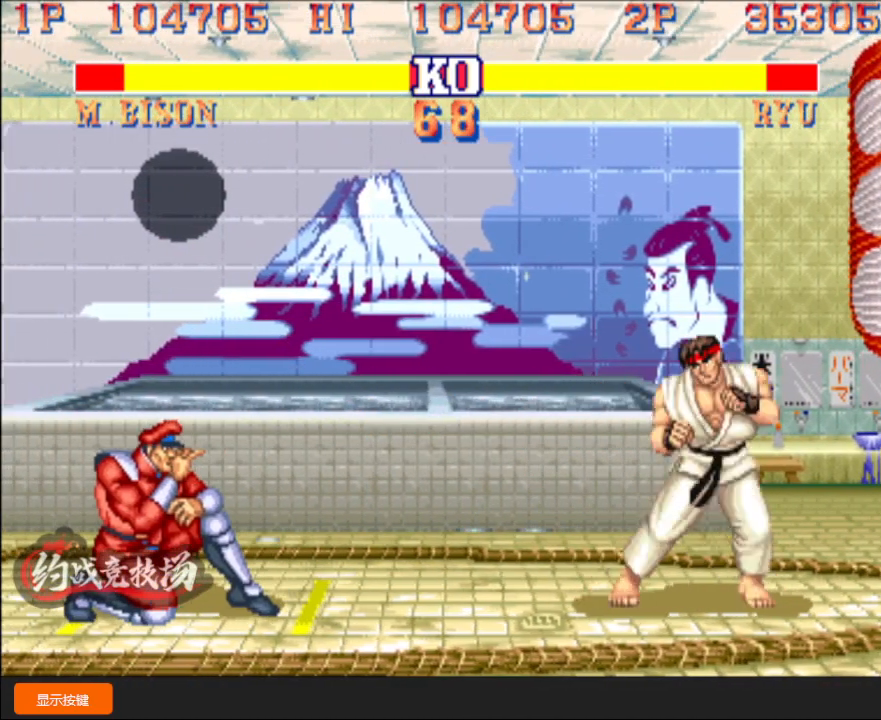
{"buttons": [], "left_stick": "up", "events": [[133, "A", "down"], [217, "A", "up"], [417, "left_stick", "up"]]}
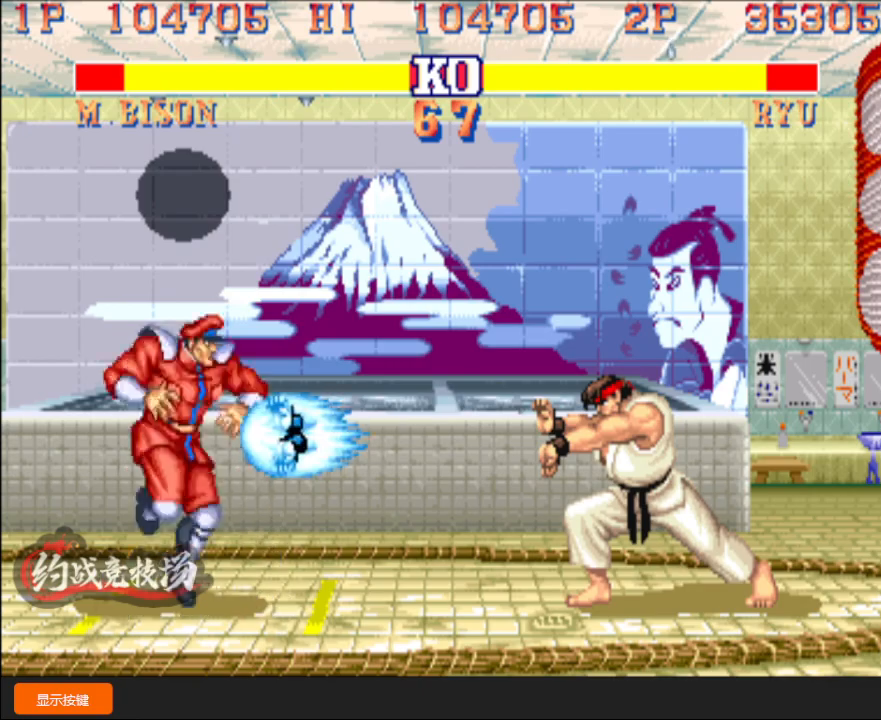
{"buttons": [], "left_stick": "down-left", "events": [[50, "left_stick", "down-left"], [417, "D", "down"], [417, "L1", "down"], [450, "D", "up"], [467, "L1", "up"]]}
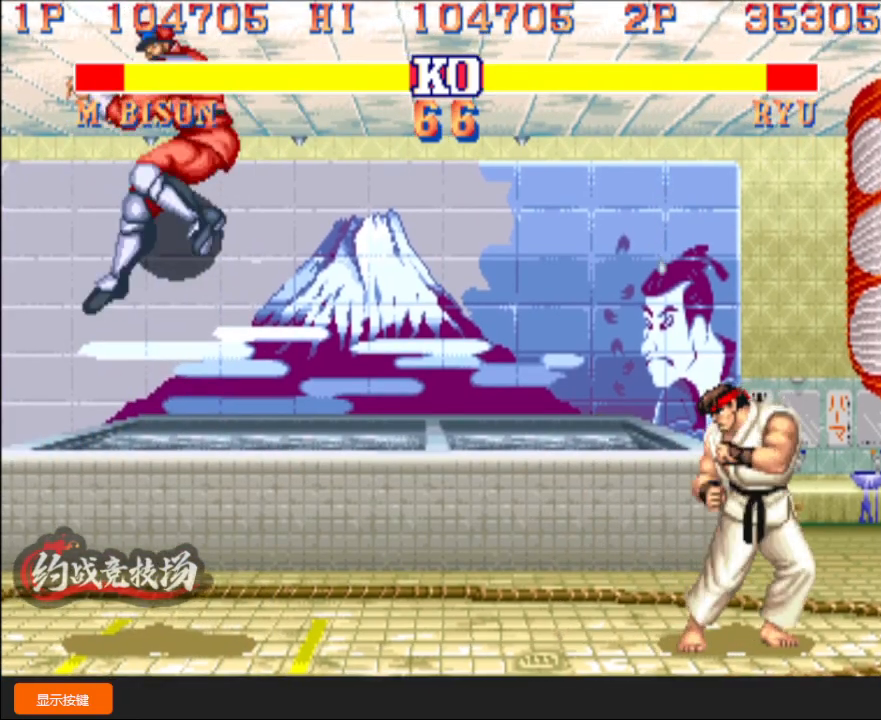
{"buttons": [], "left_stick": "down-left", "events": [[350, "A", "down"], [450, "A", "up"]]}
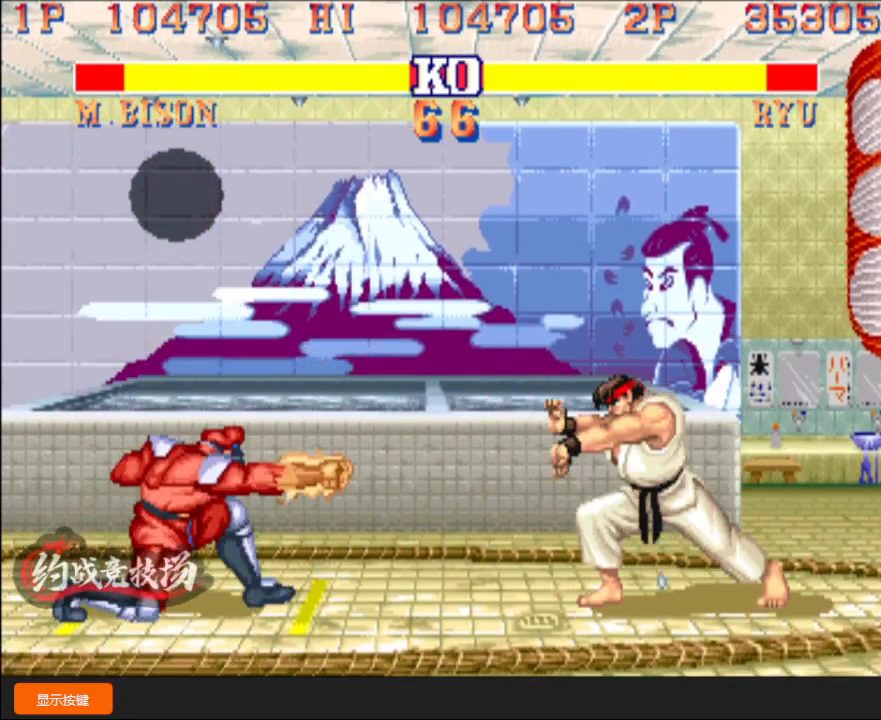
{"buttons": [], "left_stick": "down-left", "events": [[183, "left_stick", "up"], [267, "left_stick", "left"], [317, "left_stick", "down-left"]]}
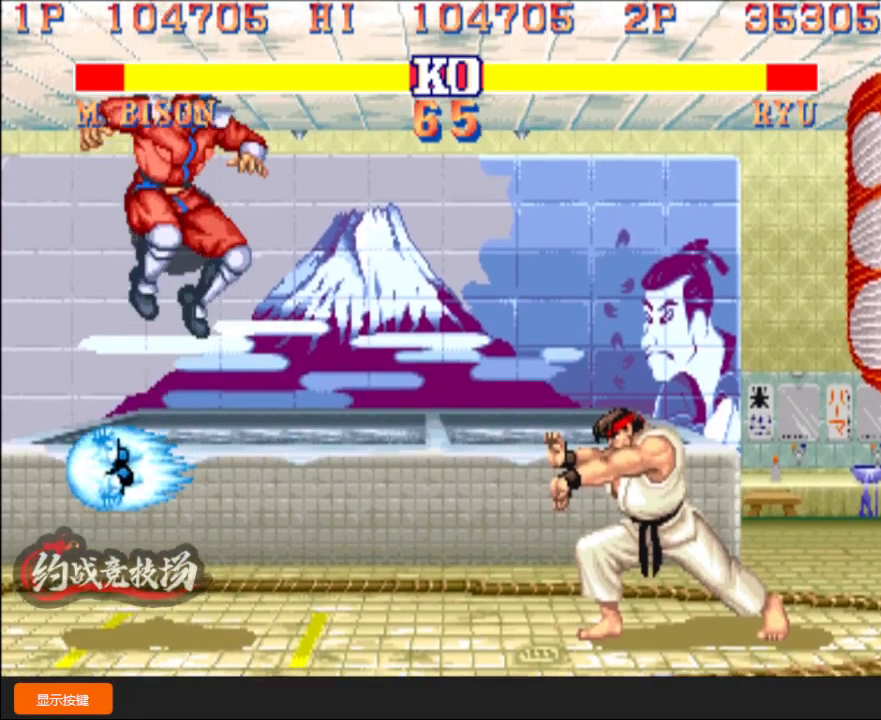
{"buttons": [], "left_stick": "down-left", "events": [[150, "D", "down"], [150, "L1", "down"], [183, "L1", "up"], [200, "D", "up"]]}
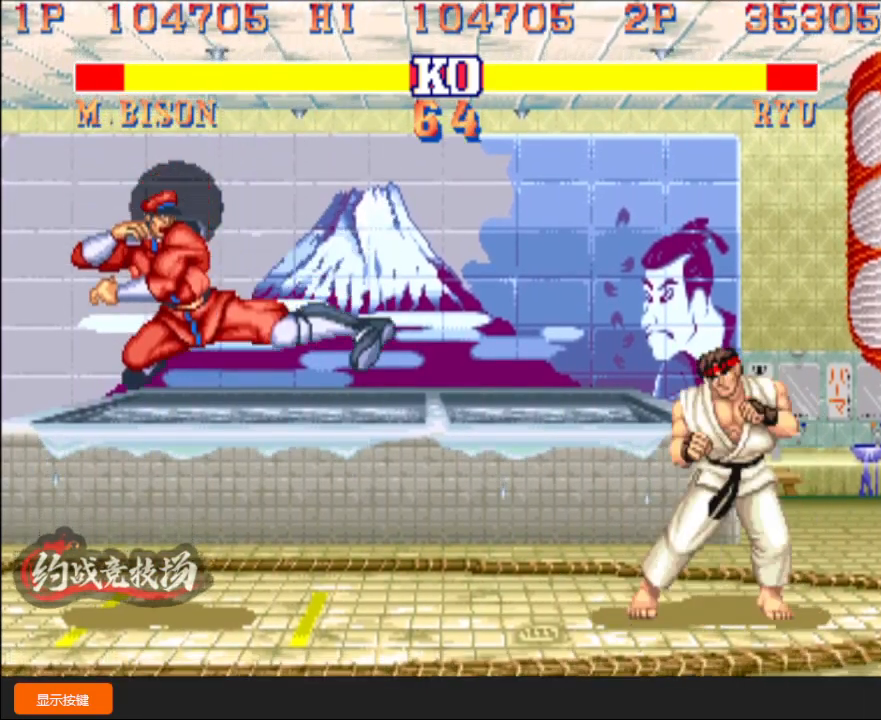
{"buttons": [], "left_stick": "down-left", "events": [[17, "left_stick", "center"], [67, "left_stick", "right"], [333, "left_stick", "up-left"], [467, "left_stick", "down-left"]]}